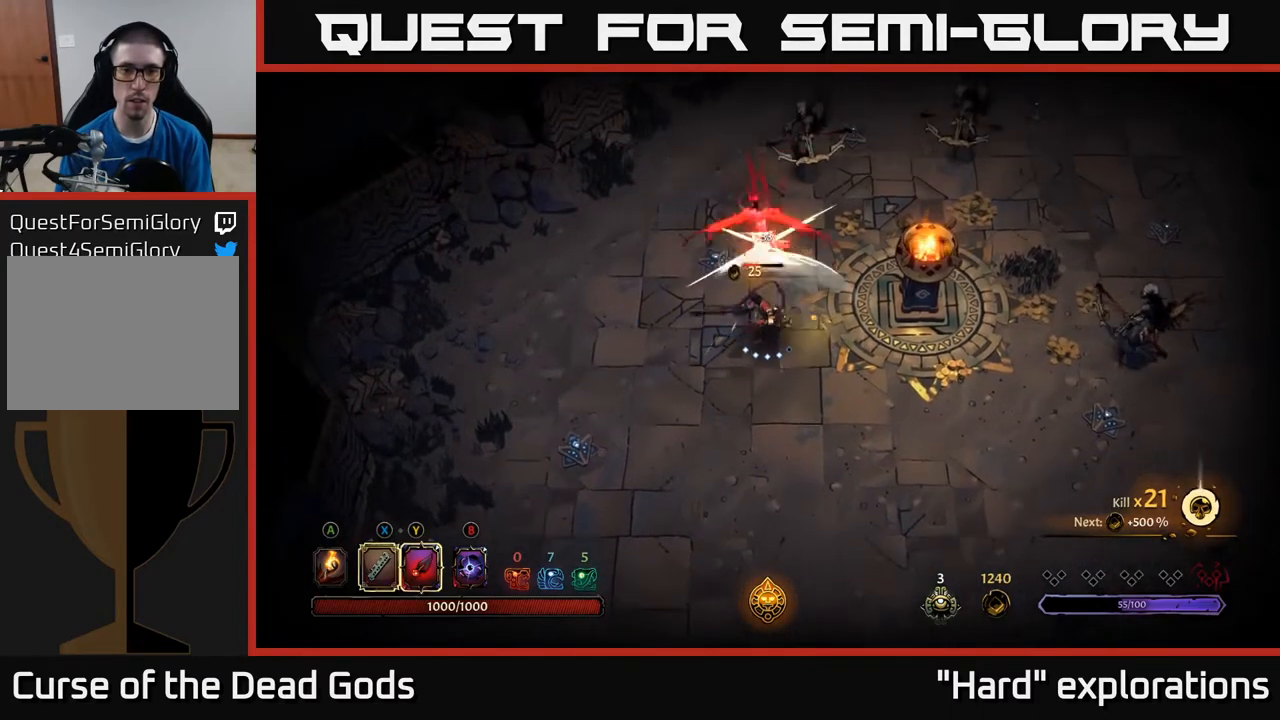
Gameplay with a controller (Xbox layout); each line is a JSON object with the inputs held at the frame after it. "events" lists button and stick changes between this image and that frame as [ms after this image, input, new state], when the widget could be followed in between.
{"buttons": [], "left_stick": "up", "right_stick": "center", "events": [[150, "X", "up"]]}
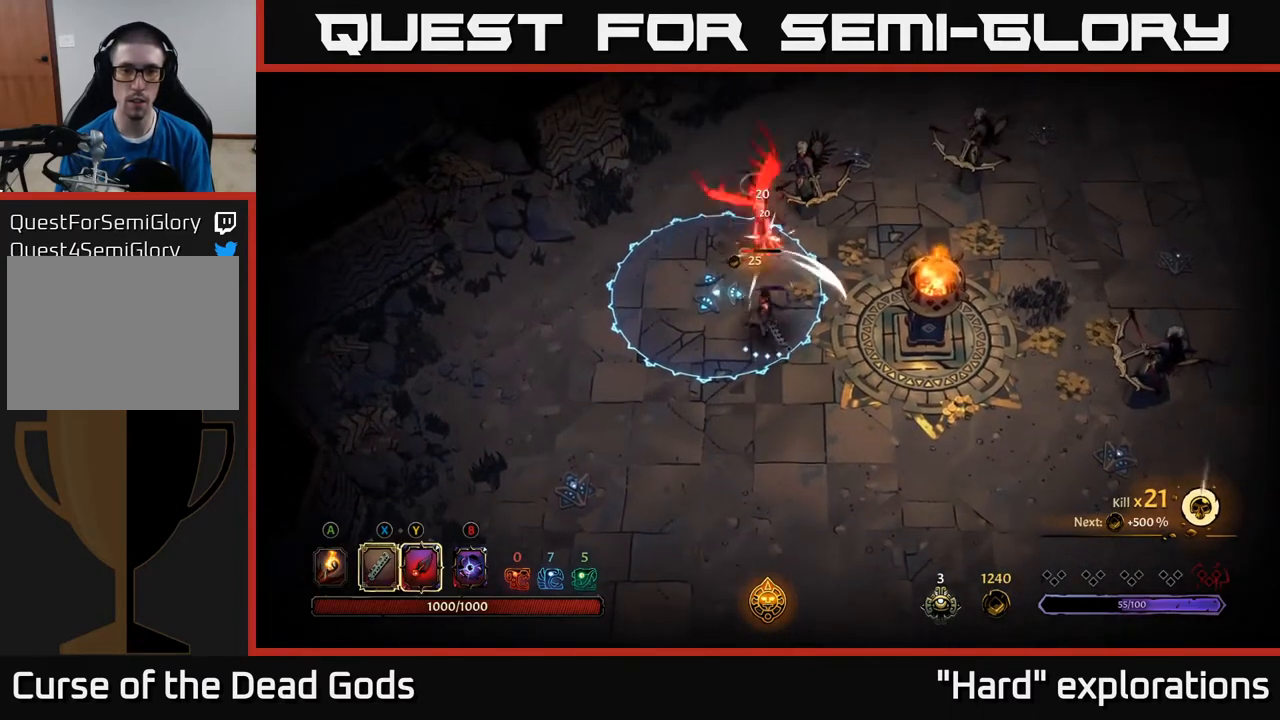
{"buttons": [], "left_stick": "down-right", "right_stick": "center", "events": [[117, "left_stick", "right"], [133, "R2", "down"], [183, "left_stick", "down-right"], [267, "R2", "up"]]}
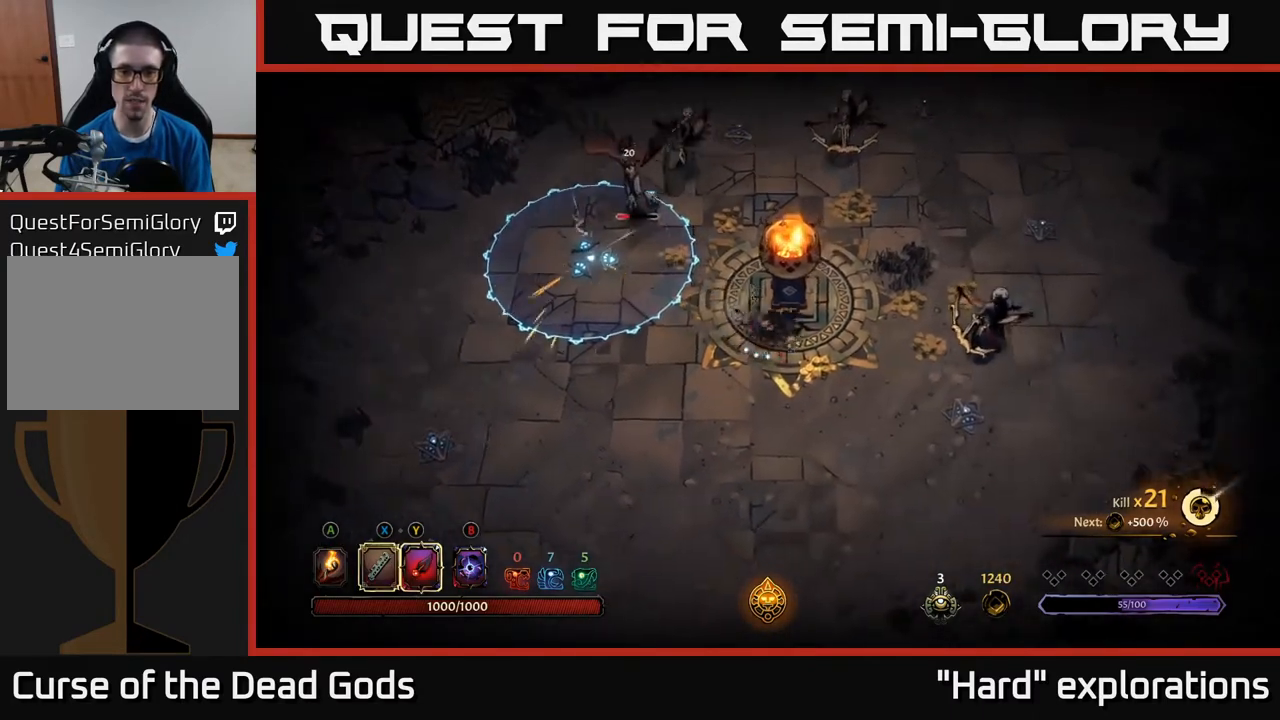
{"buttons": ["Y"], "left_stick": "right", "right_stick": "center", "events": [[267, "left_stick", "right"], [367, "Y", "down"]]}
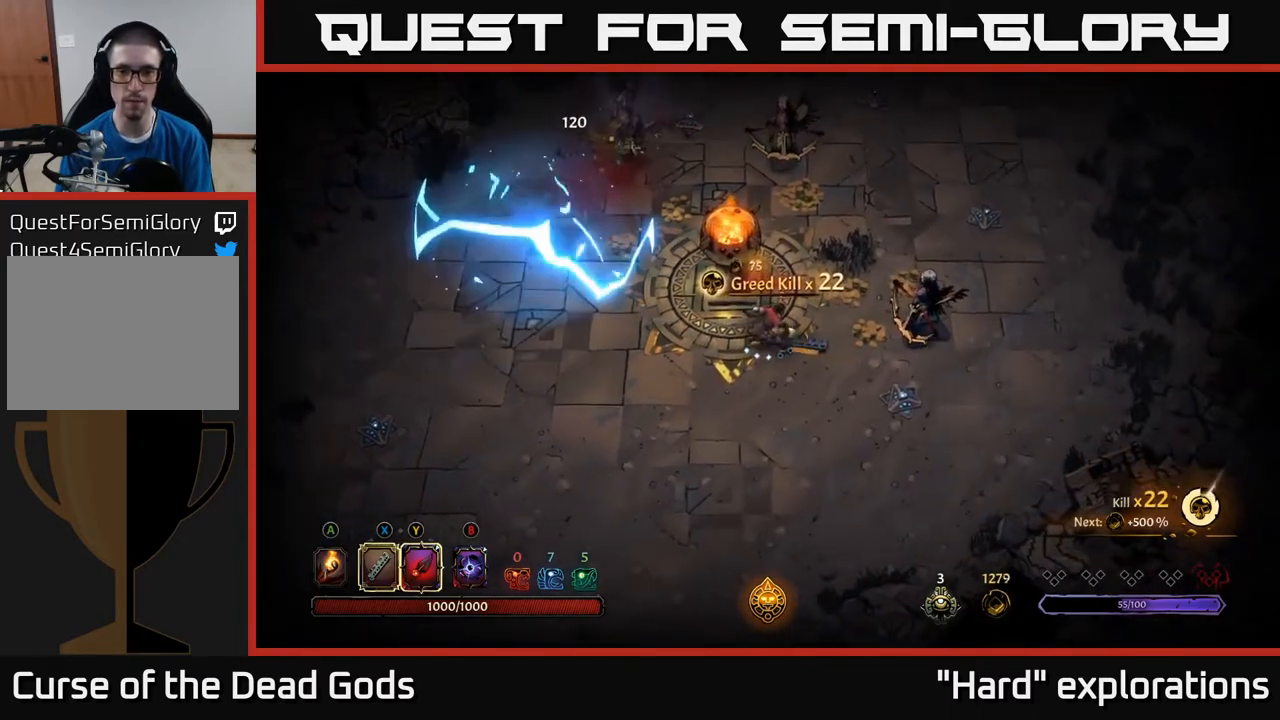
{"buttons": [], "left_stick": "center", "right_stick": "center", "events": [[200, "Y", "up"], [417, "left_stick", "center"]]}
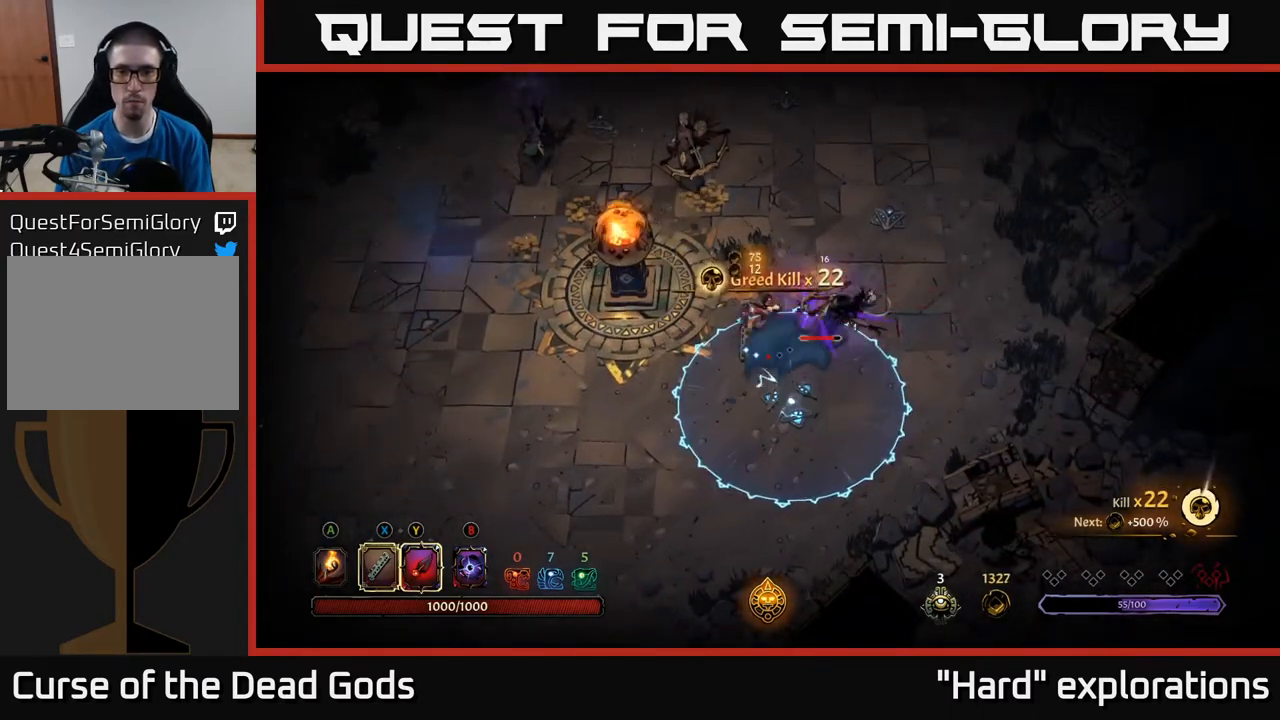
{"buttons": ["R2"], "left_stick": "up", "right_stick": "center", "events": [[350, "left_stick", "up"], [467, "R2", "down"]]}
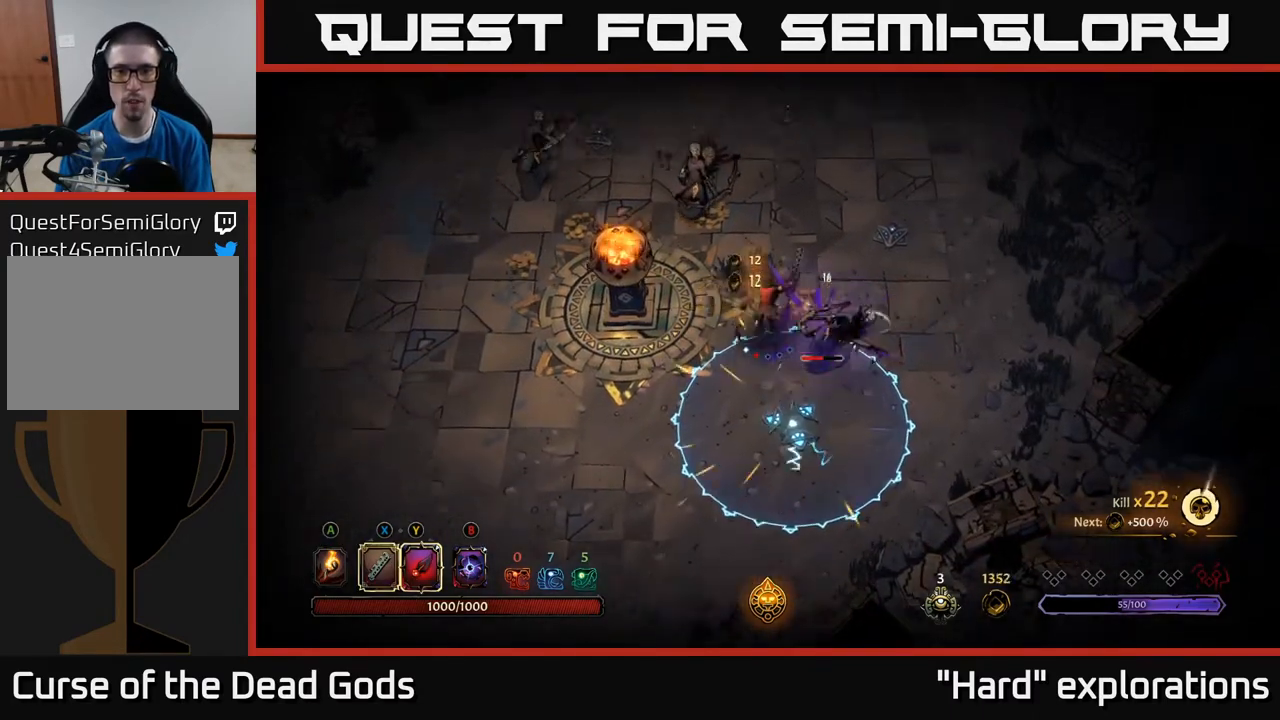
{"buttons": [], "left_stick": "up-left", "right_stick": "center", "events": [[67, "left_stick", "up-left"], [100, "R2", "up"], [267, "left_stick", "up-right"], [450, "left_stick", "up-left"]]}
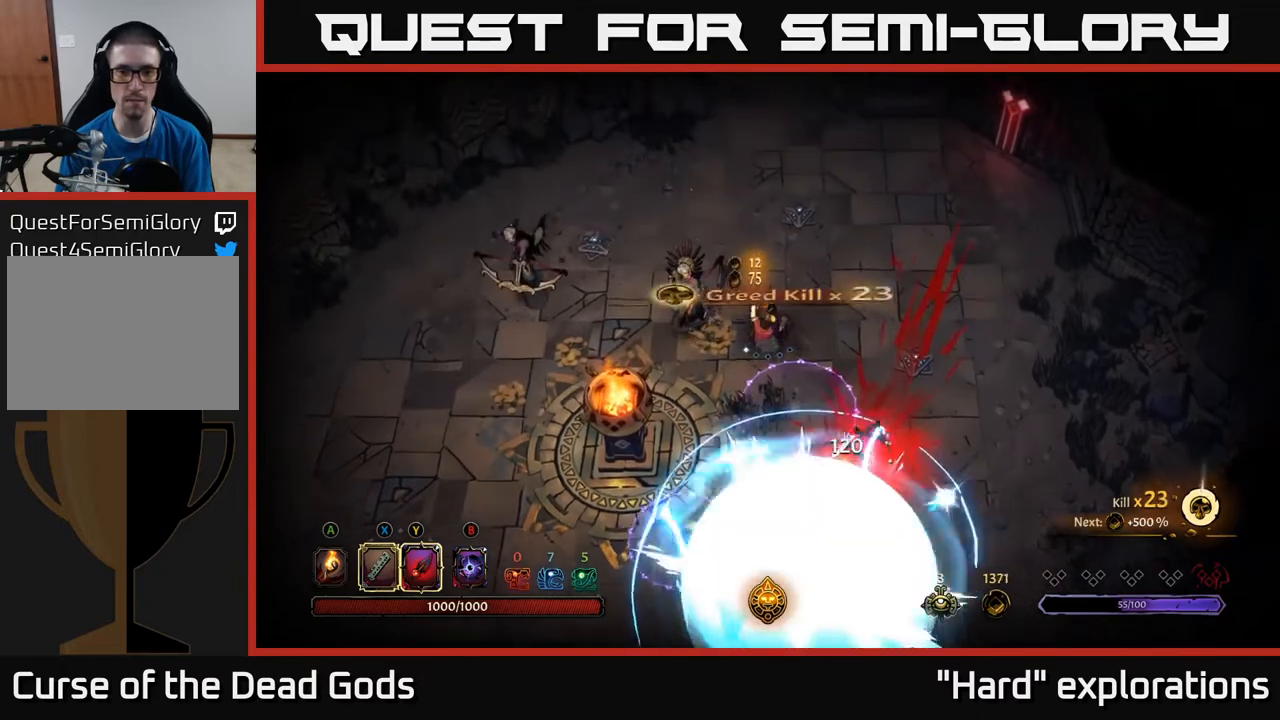
{"buttons": ["X"], "left_stick": "left", "right_stick": "center", "events": [[83, "X", "down"], [200, "X", "up"], [200, "left_stick", "left"], [483, "X", "down"]]}
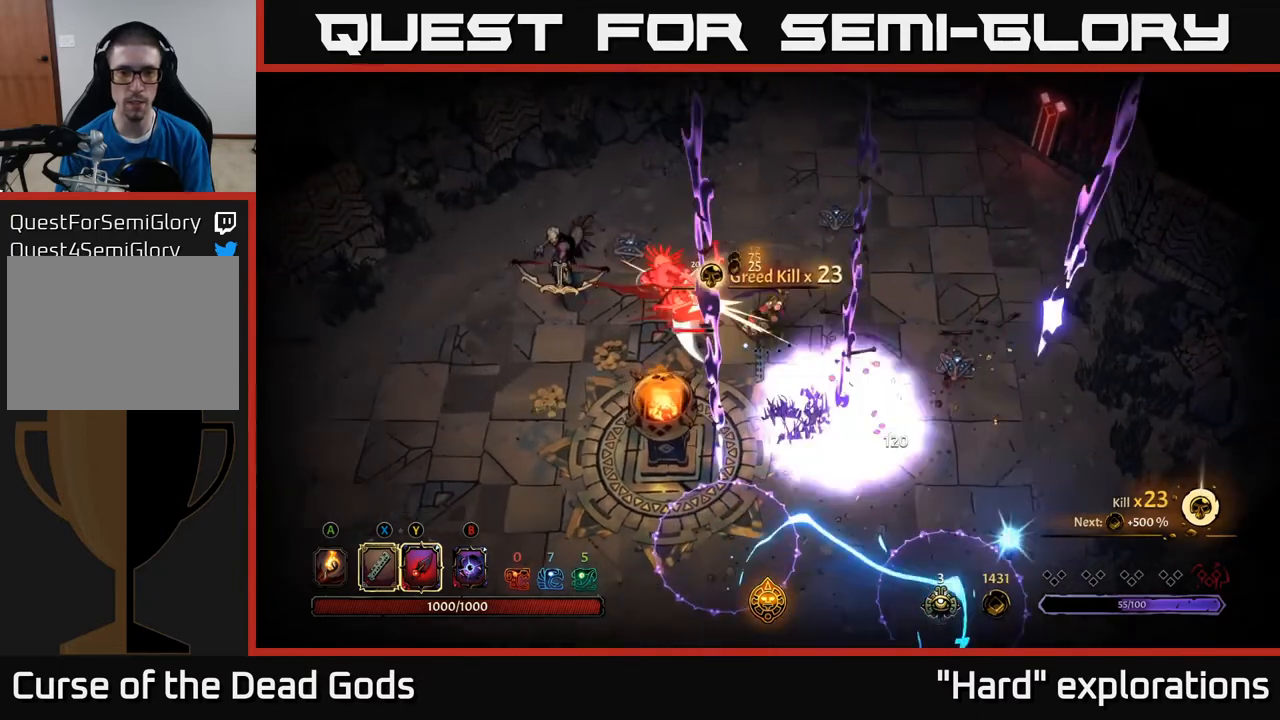
{"buttons": ["X"], "left_stick": "left", "right_stick": "center", "events": [[150, "X", "up"], [383, "X", "down"]]}
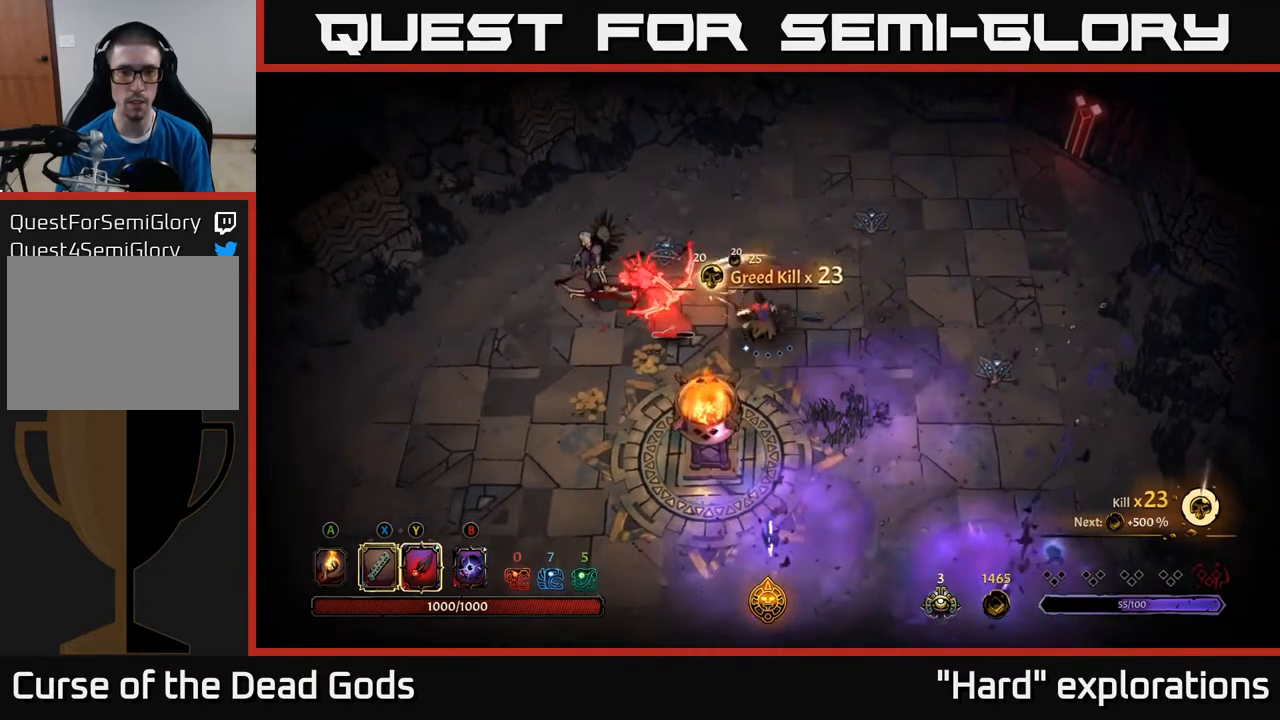
{"buttons": [], "left_stick": "left", "right_stick": "center", "events": [[33, "X", "up"], [300, "Y", "down"], [400, "Y", "up"]]}
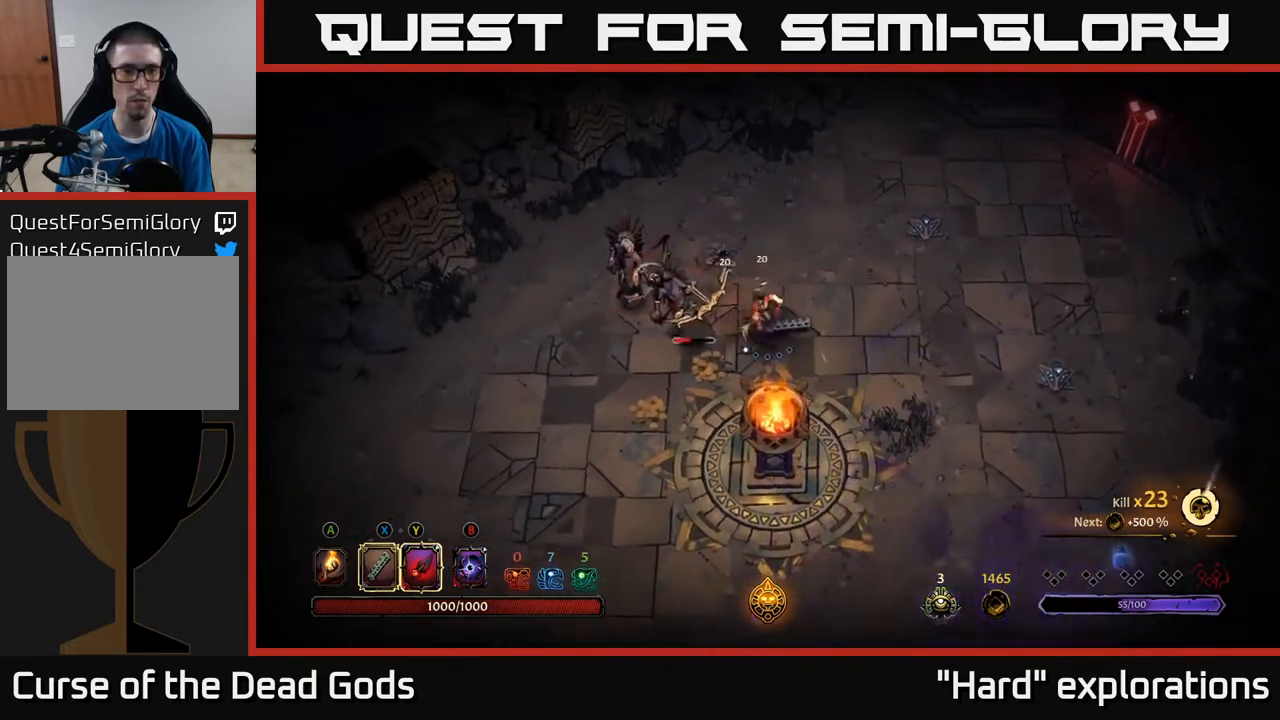
{"buttons": [], "left_stick": "down-left", "right_stick": "center", "events": [[300, "left_stick", "center"], [383, "left_stick", "down-left"]]}
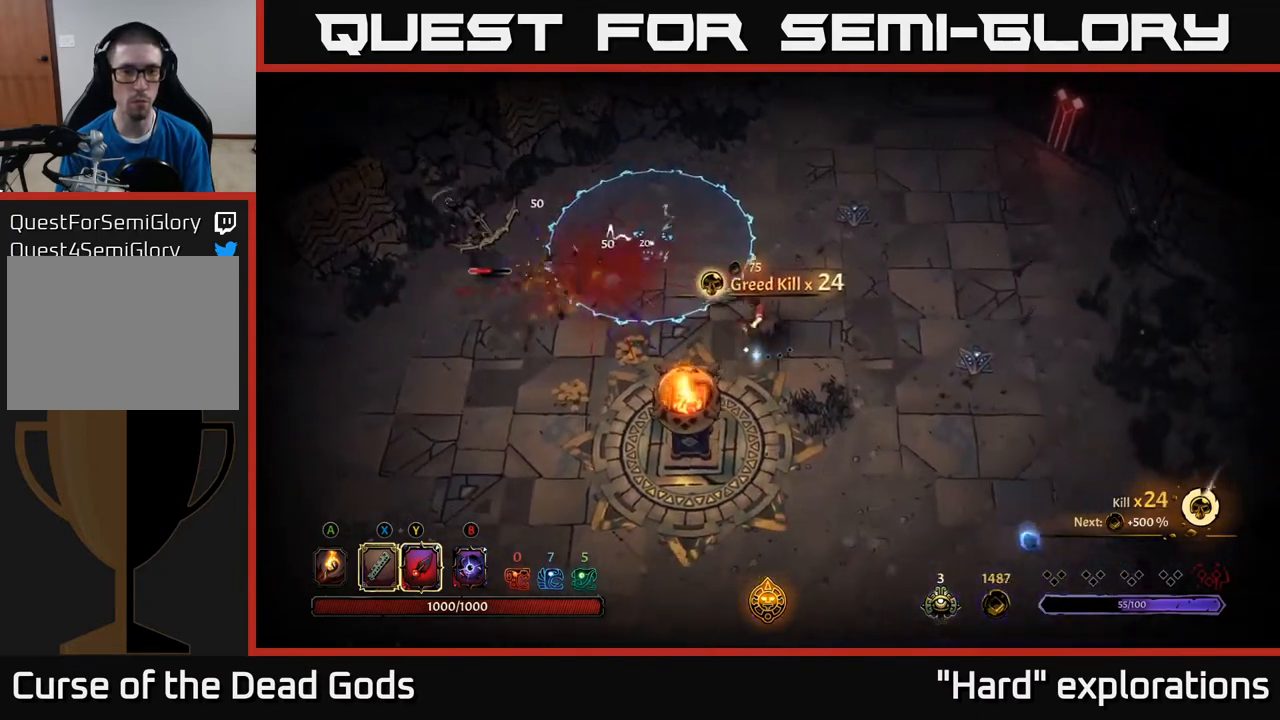
{"buttons": [], "left_stick": "left", "right_stick": "center", "events": [[150, "left_stick", "down-right"], [250, "left_stick", "down"], [433, "left_stick", "left"]]}
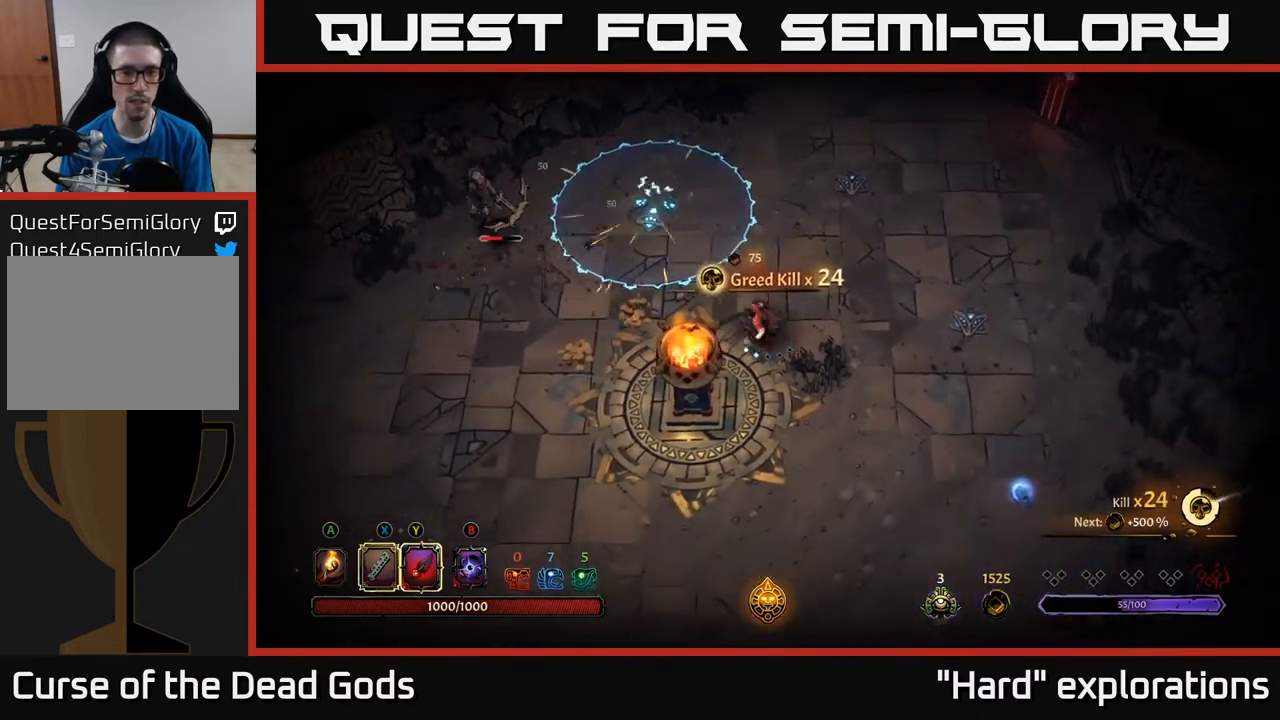
{"buttons": [], "left_stick": "left", "right_stick": "center", "events": []}
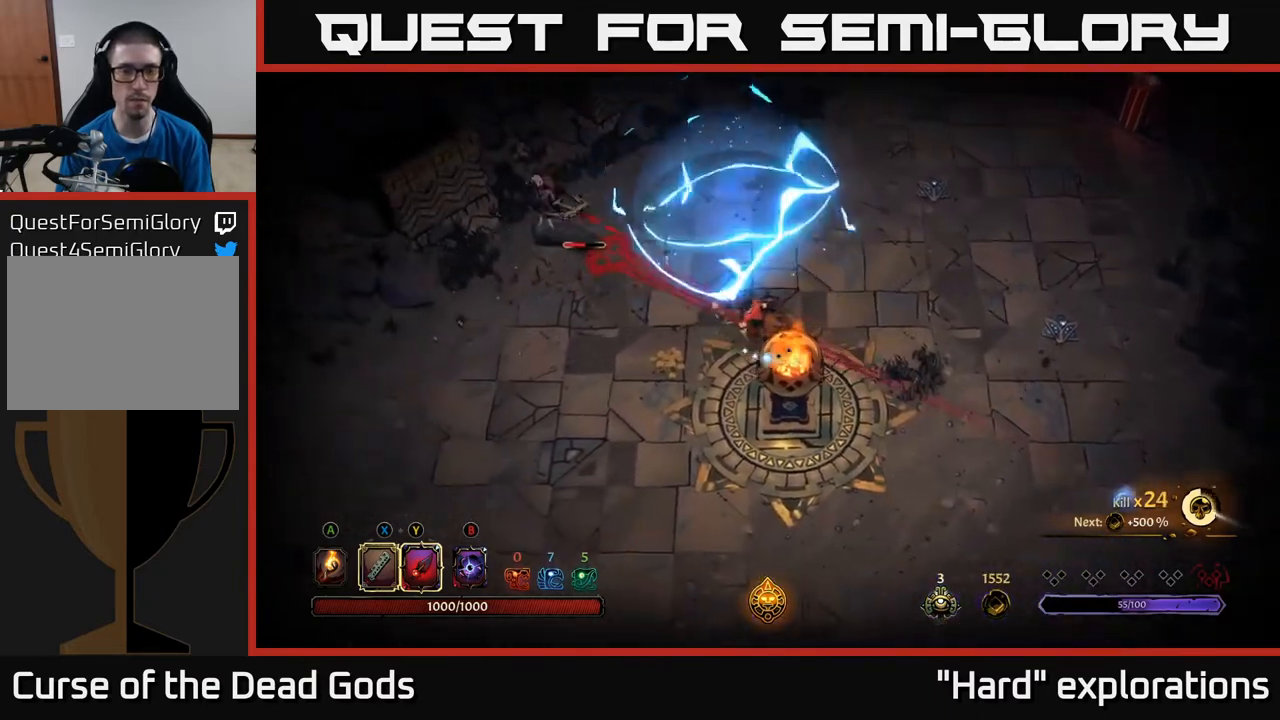
{"buttons": ["R2"], "left_stick": "up-left", "right_stick": "center", "events": [[83, "left_stick", "up-left"], [400, "R2", "down"]]}
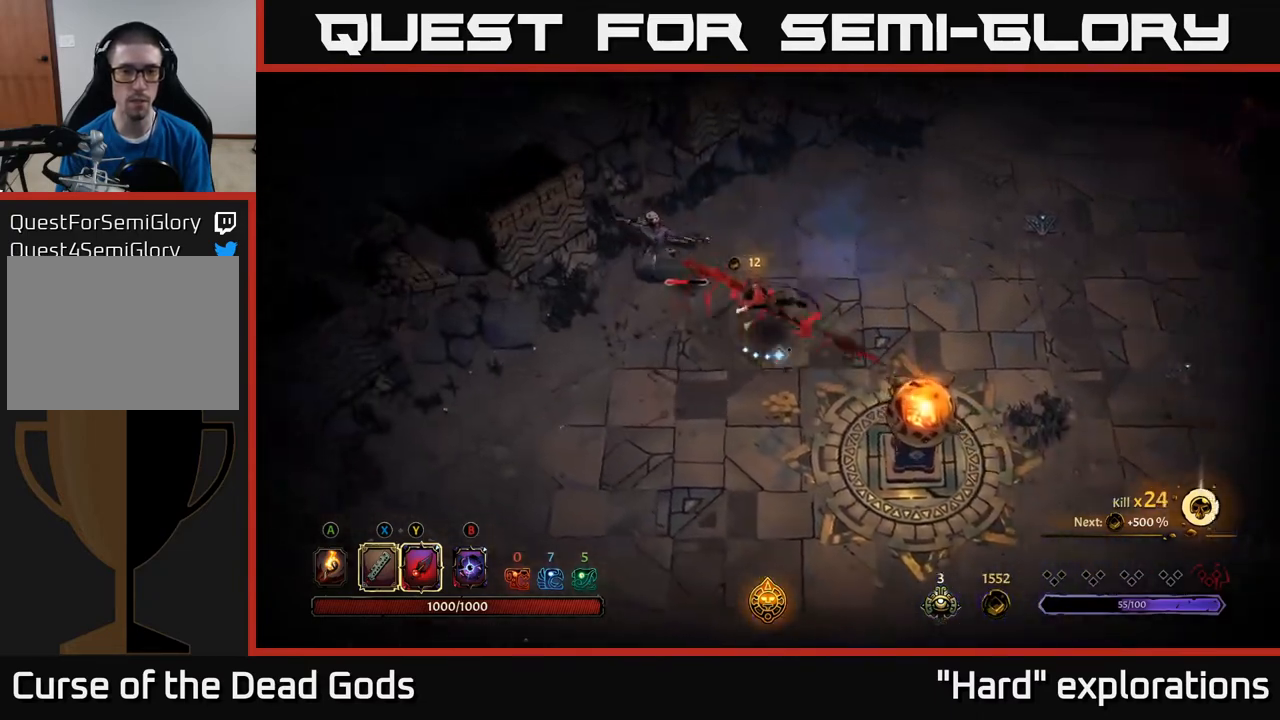
{"buttons": ["Y"], "left_stick": "up", "right_stick": "center", "events": [[50, "R2", "up"], [150, "left_stick", "center"], [367, "Y", "down"], [417, "left_stick", "up"]]}
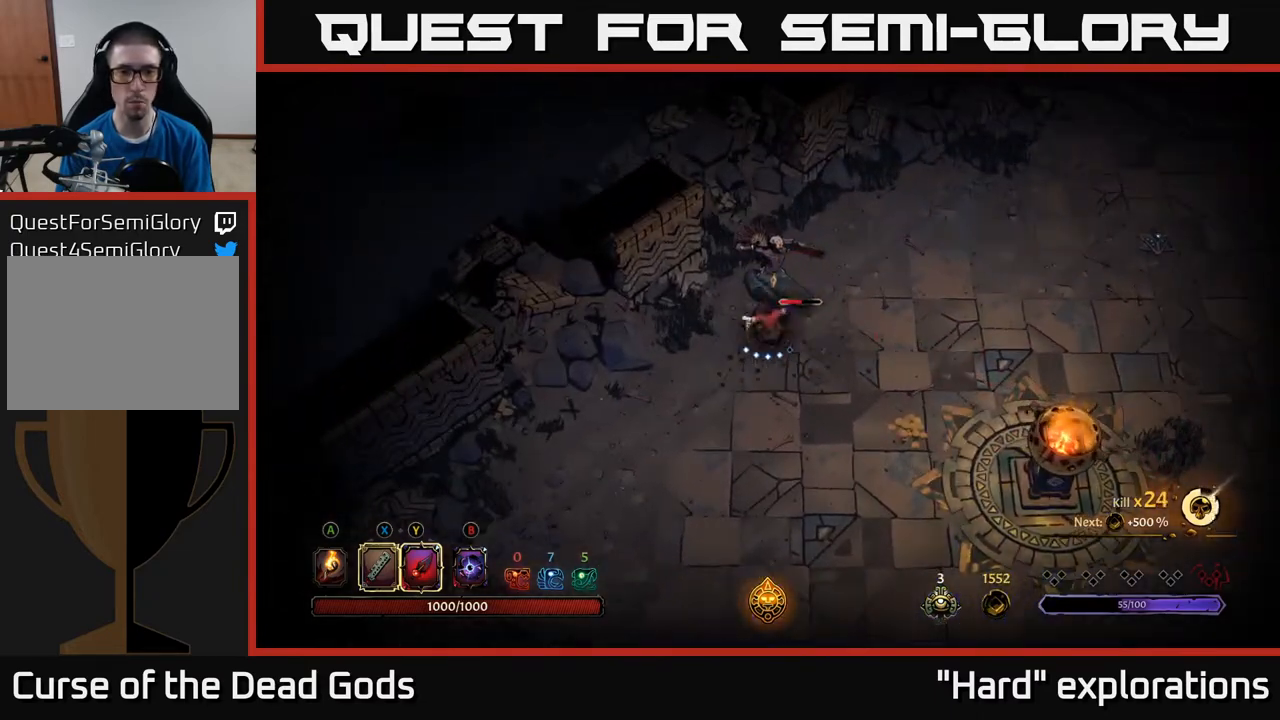
{"buttons": [], "left_stick": "up", "right_stick": "center", "events": [[350, "Y", "up"]]}
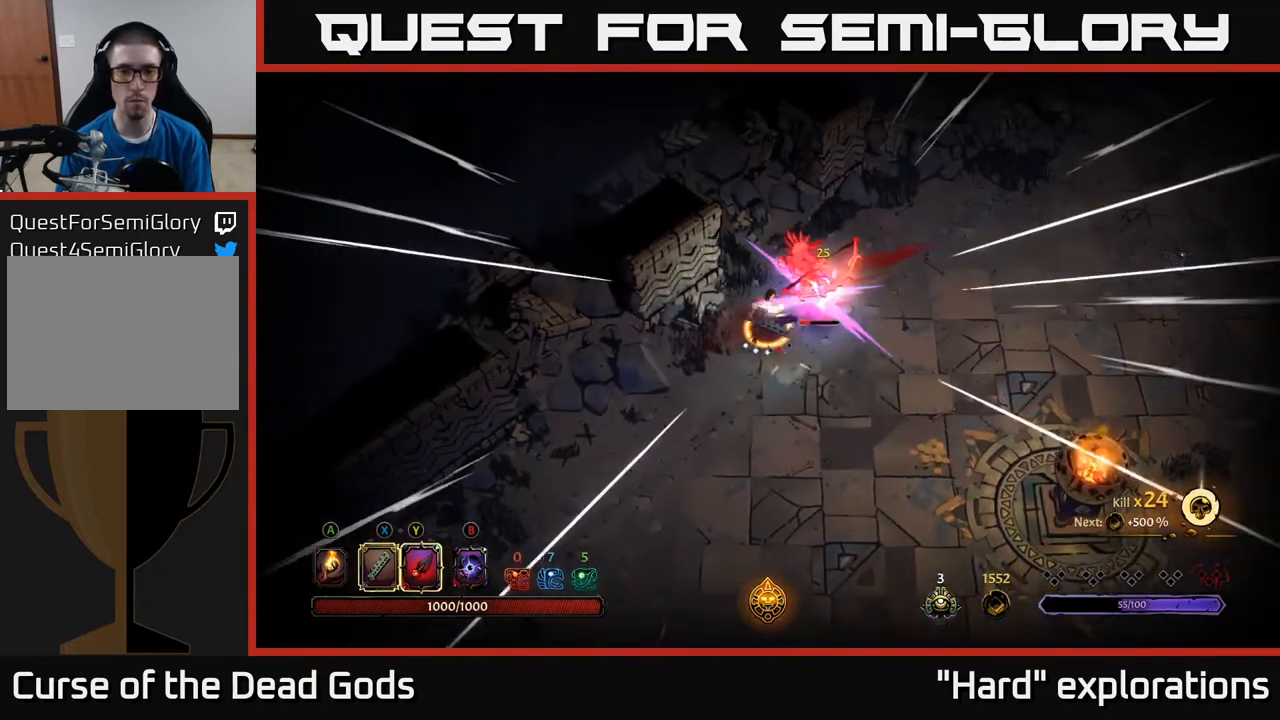
{"buttons": [], "left_stick": "center", "right_stick": "center", "events": [[100, "left_stick", "center"]]}
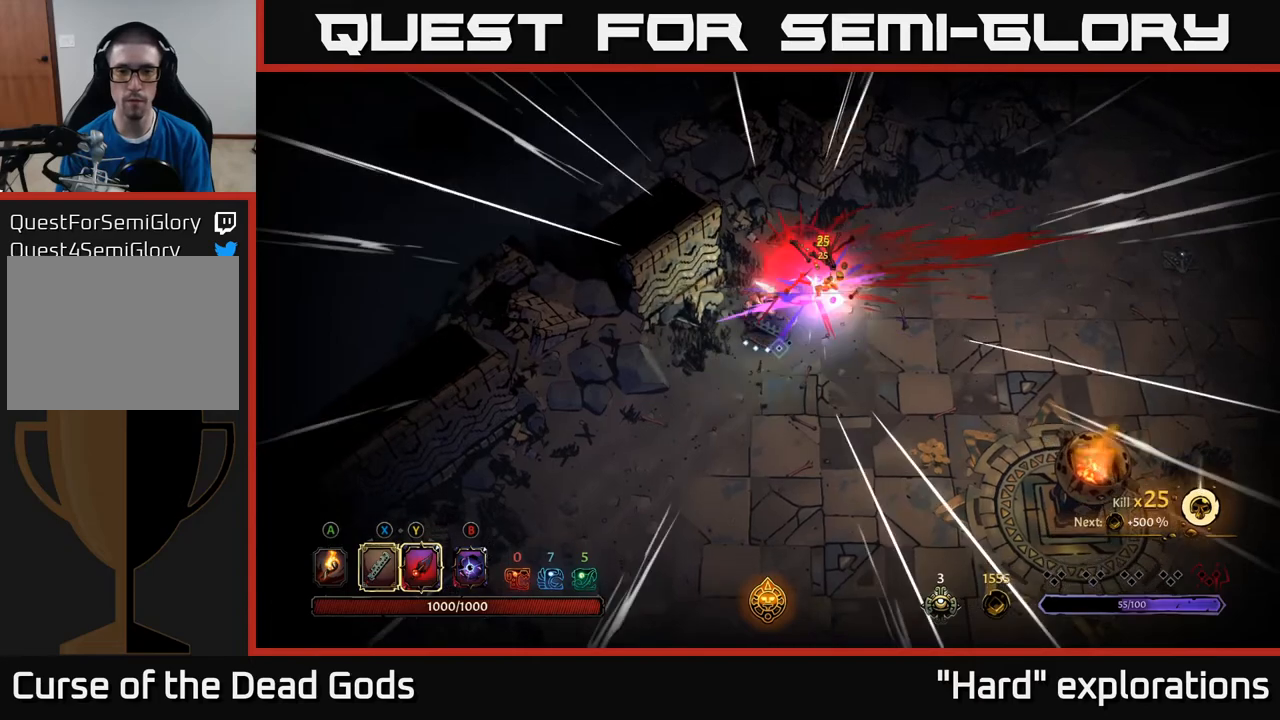
{"buttons": ["A"], "left_stick": "right", "right_stick": "center", "events": [[233, "left_stick", "right"], [400, "A", "down"]]}
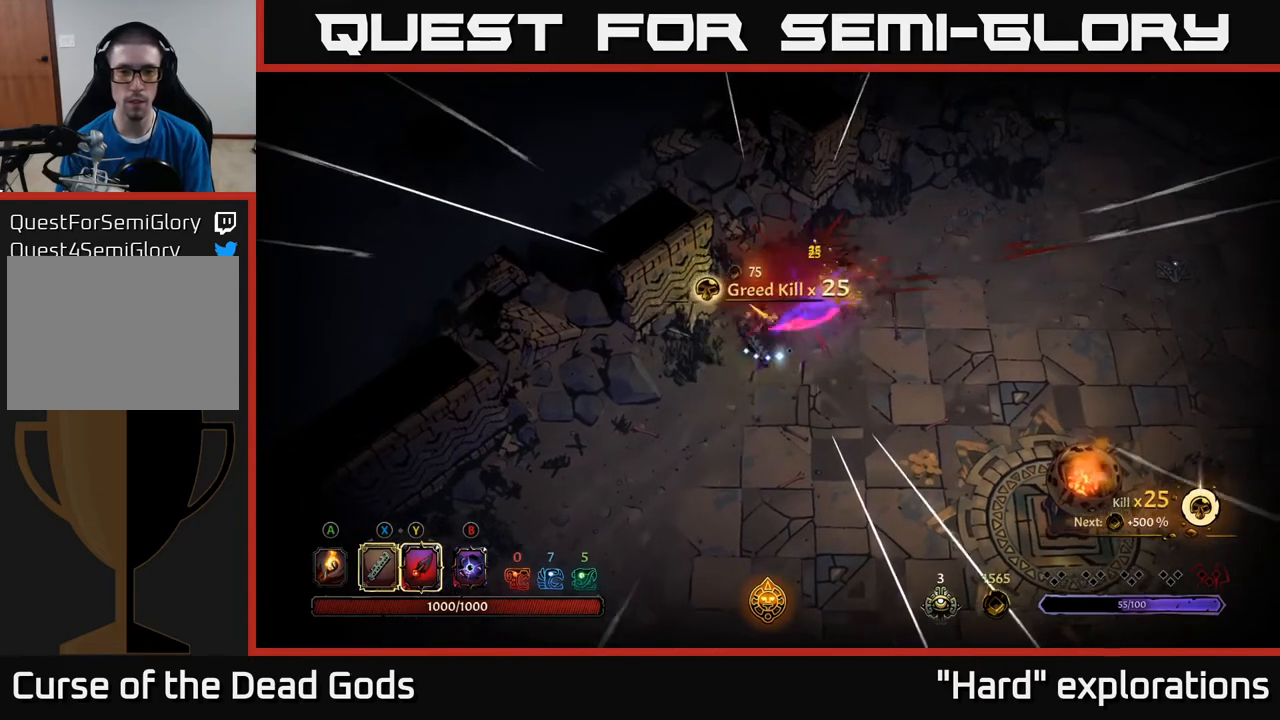
{"buttons": [], "left_stick": "down-right", "right_stick": "center", "events": [[17, "A", "up"], [350, "left_stick", "down-right"]]}
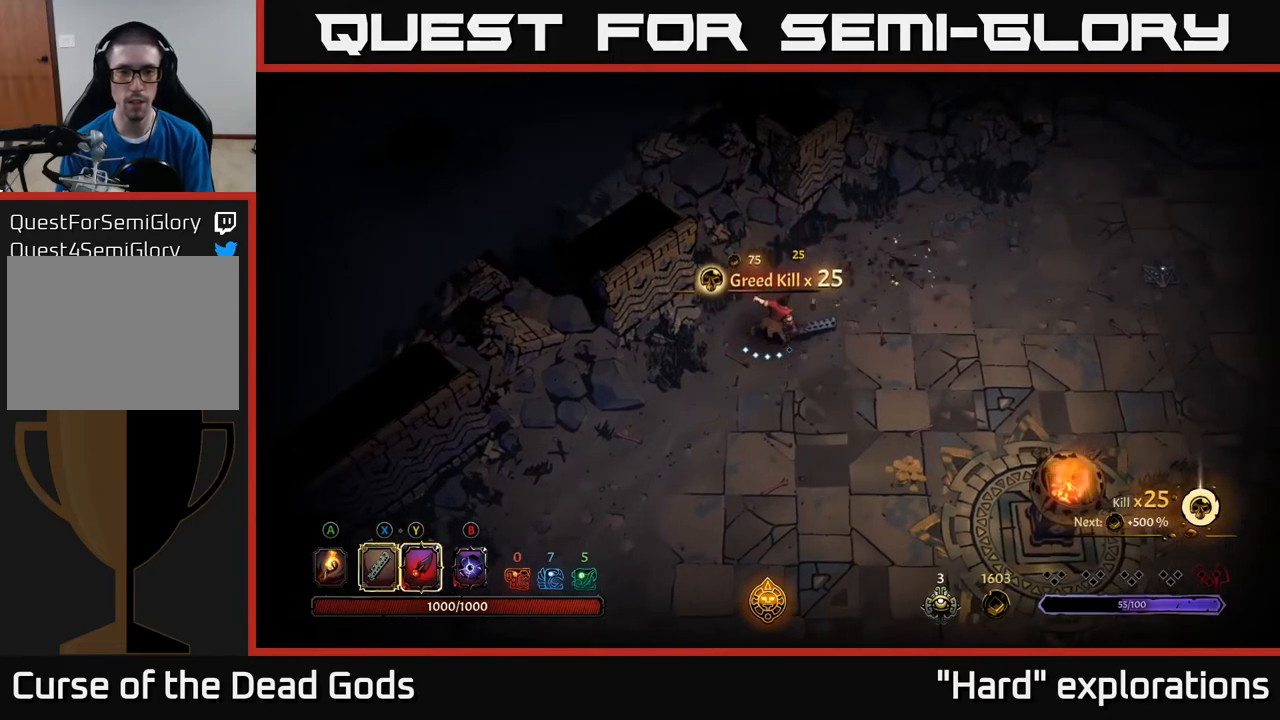
{"buttons": [], "left_stick": "down-right", "right_stick": "center", "events": []}
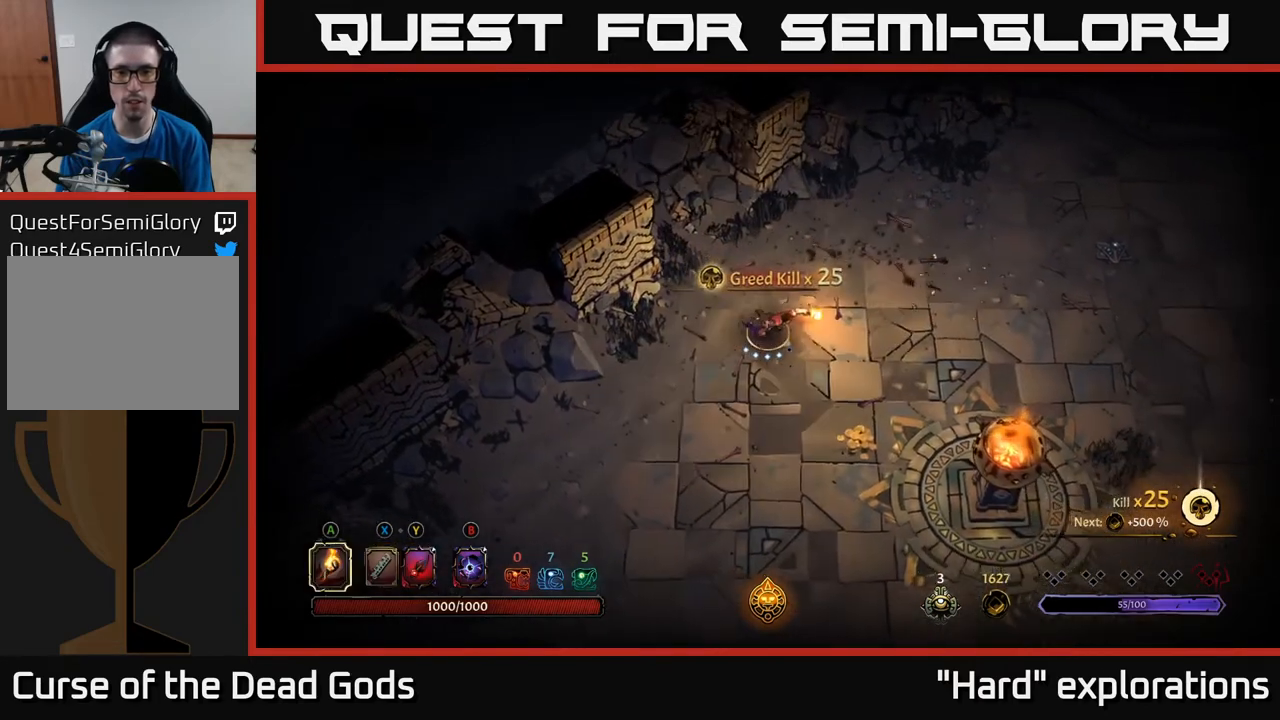
{"buttons": [], "left_stick": "down-right", "right_stick": "center", "events": []}
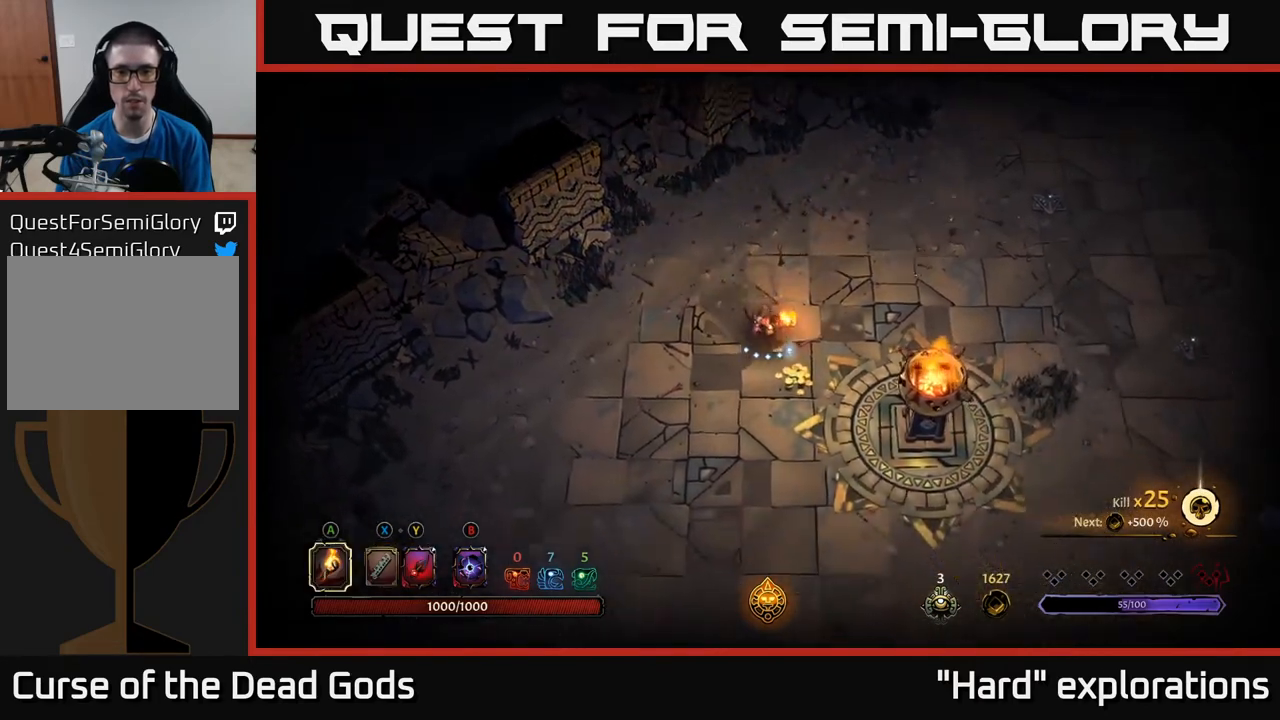
{"buttons": [], "left_stick": "right", "right_stick": "center", "events": [[350, "left_stick", "right"]]}
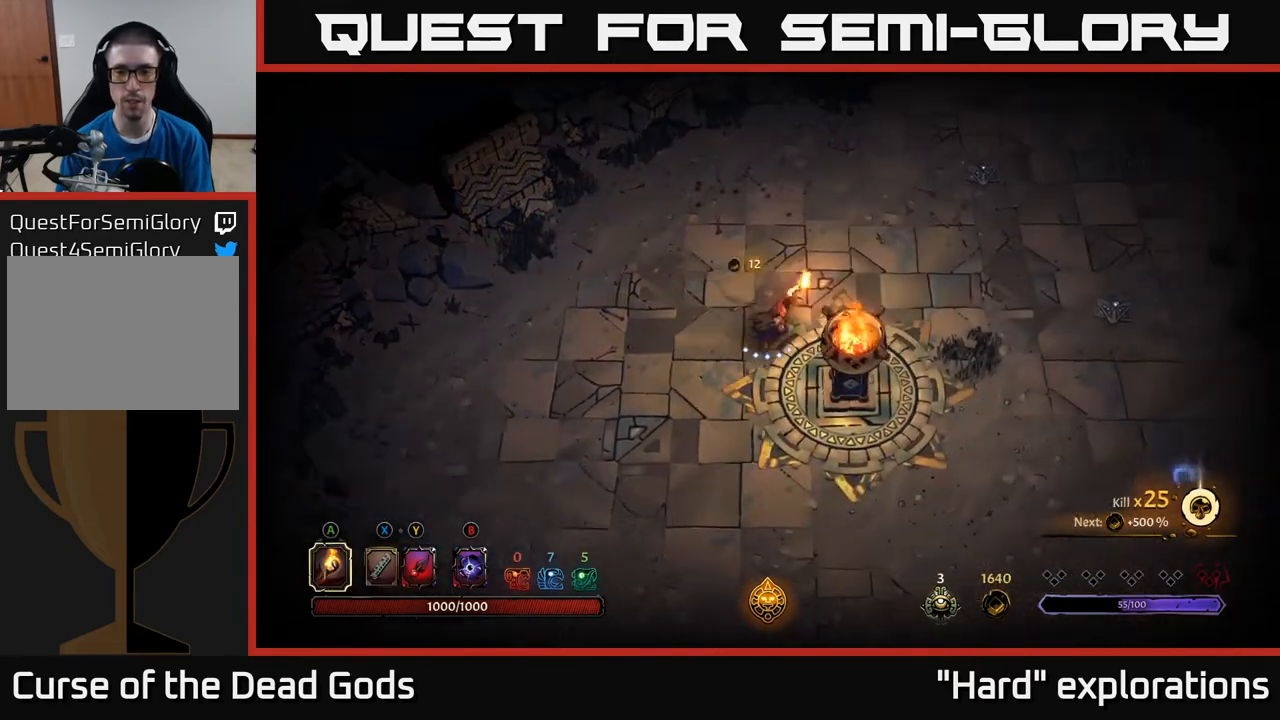
{"buttons": [], "left_stick": "down-right", "right_stick": "center", "events": [[33, "R2", "down"], [167, "R2", "up"], [283, "left_stick", "center"], [417, "left_stick", "down-right"]]}
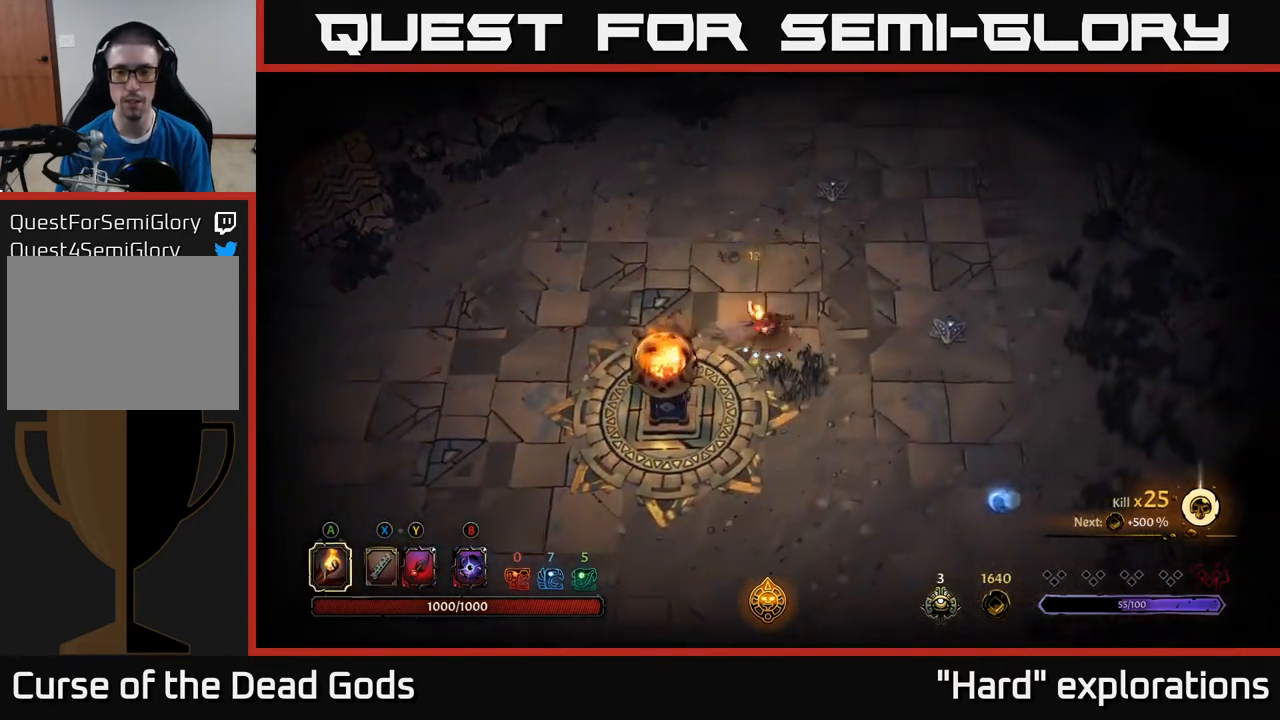
{"buttons": [], "left_stick": "right", "right_stick": "center", "events": [[483, "left_stick", "right"]]}
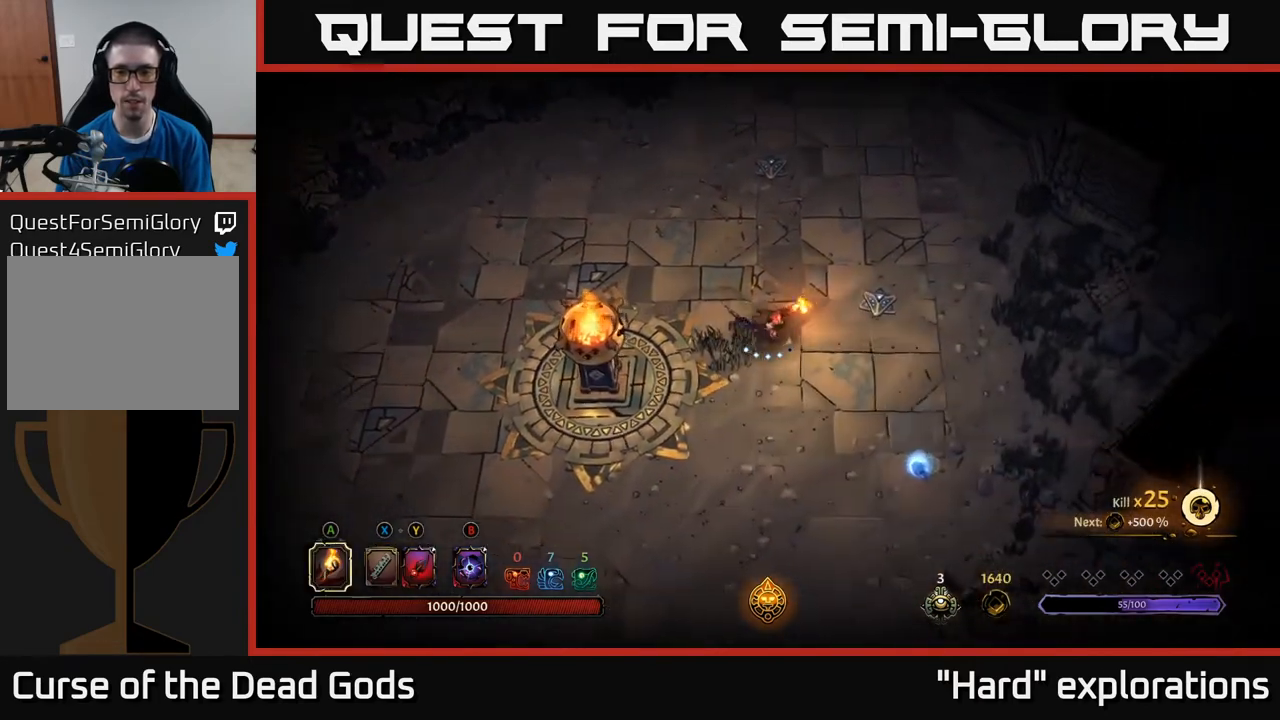
{"buttons": [], "left_stick": "down-right", "right_stick": "center", "events": [[183, "left_stick", "down-right"], [283, "R2", "down"], [417, "R2", "up"]]}
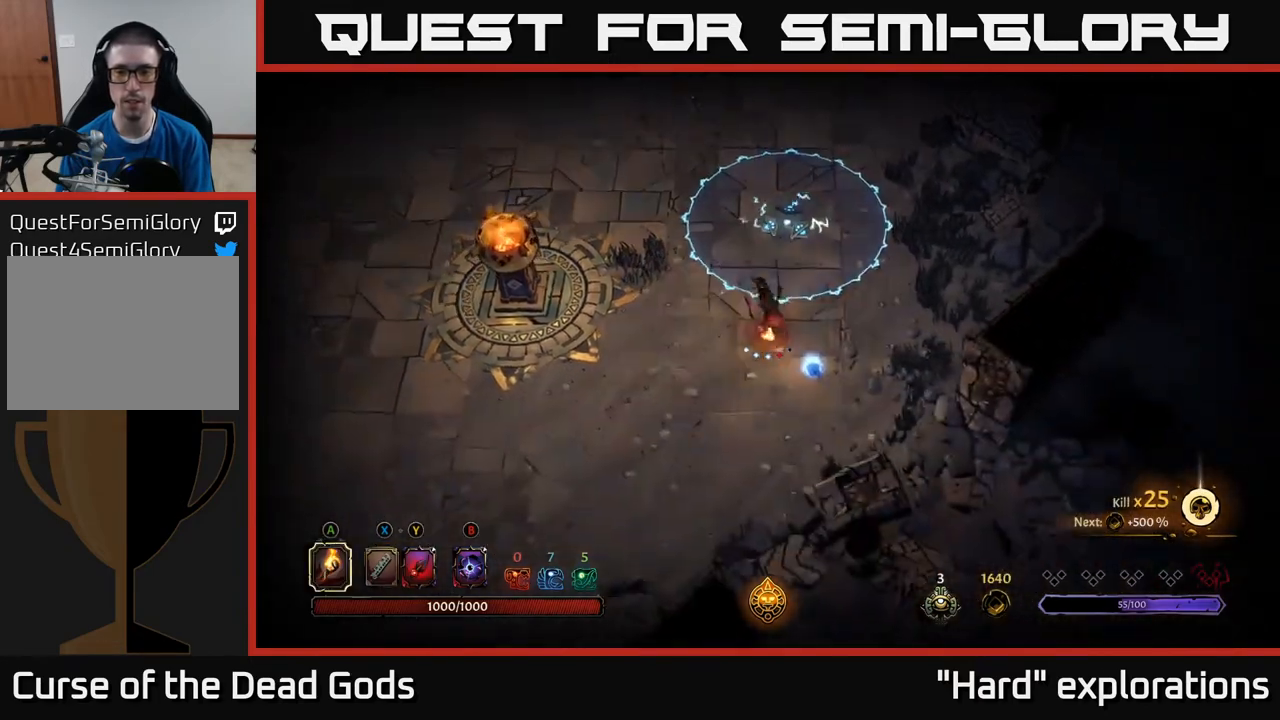
{"buttons": [], "left_stick": "up", "right_stick": "center", "events": [[67, "left_stick", "center"], [233, "left_stick", "right"], [350, "left_stick", "up-right"], [500, "left_stick", "up"]]}
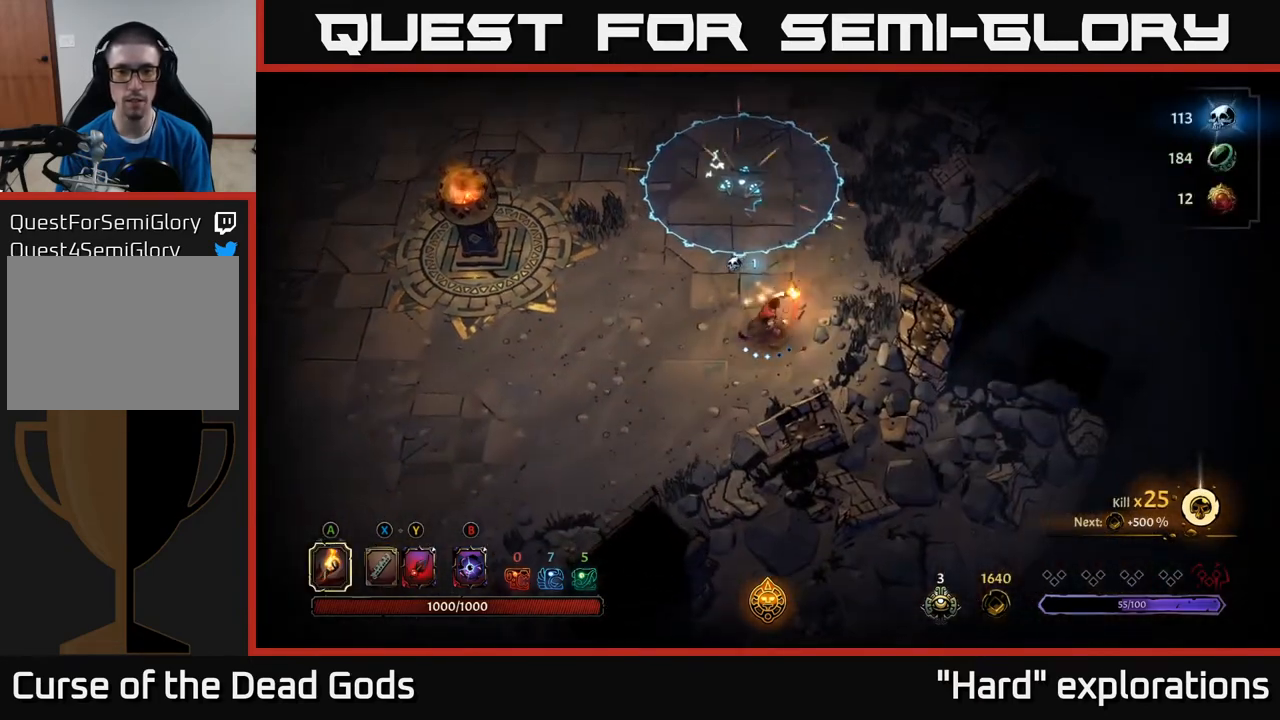
{"buttons": [], "left_stick": "up", "right_stick": "center", "events": []}
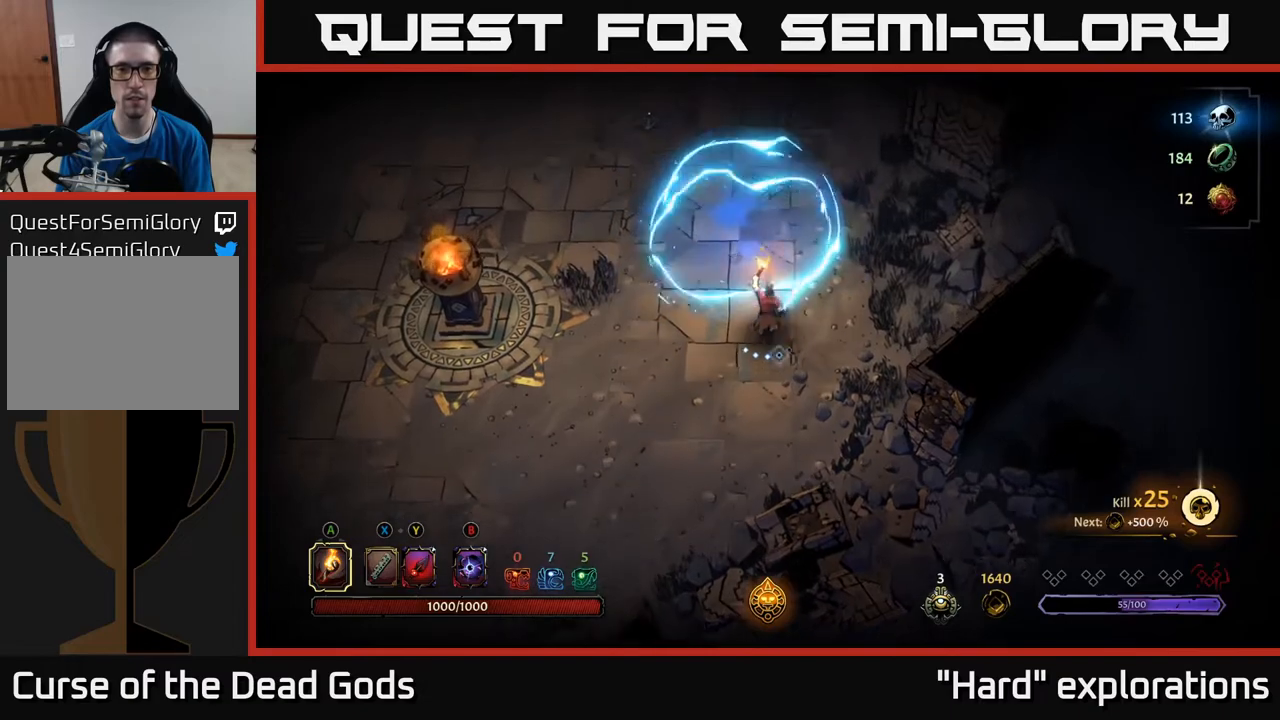
{"buttons": [], "left_stick": "up", "right_stick": "center", "events": []}
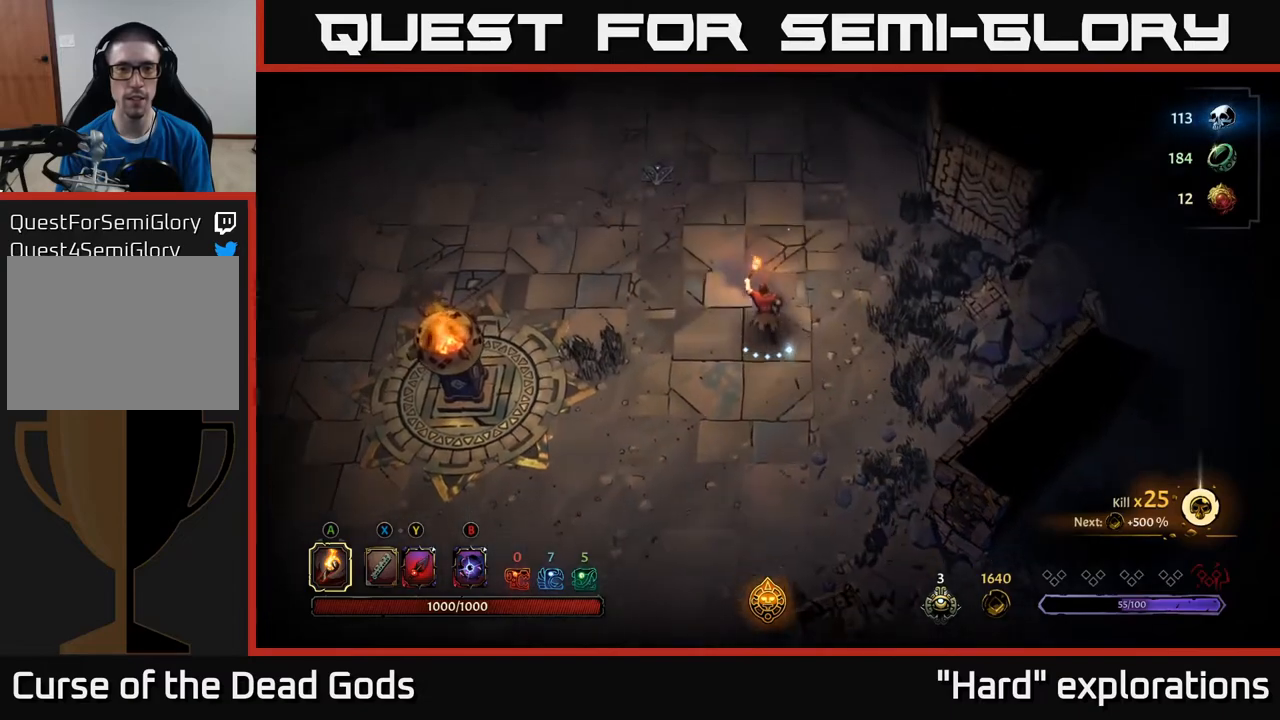
{"buttons": [], "left_stick": "up", "right_stick": "center", "events": [[250, "R2", "down"], [383, "R2", "up"]]}
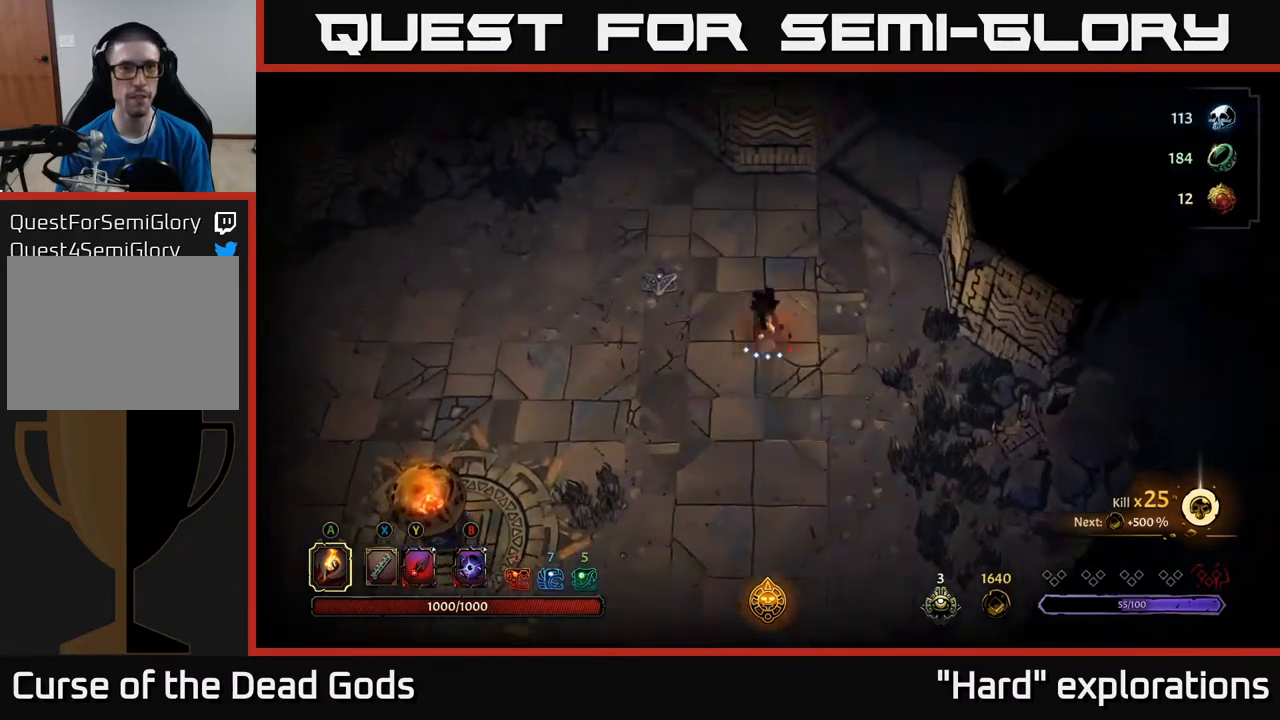
{"buttons": ["R2"], "left_stick": "up-right", "right_stick": "center", "events": [[367, "left_stick", "up-right"], [500, "R2", "down"]]}
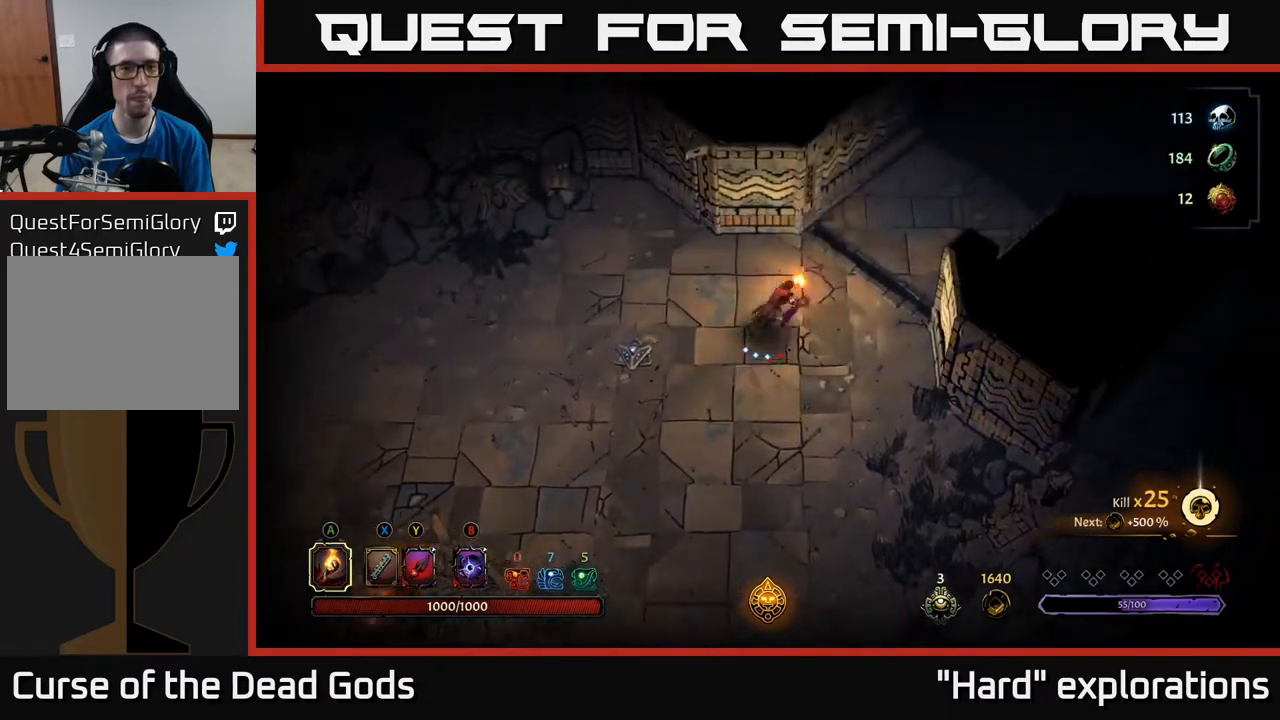
{"buttons": [], "left_stick": "up-right", "right_stick": "center", "events": [[167, "R2", "up"]]}